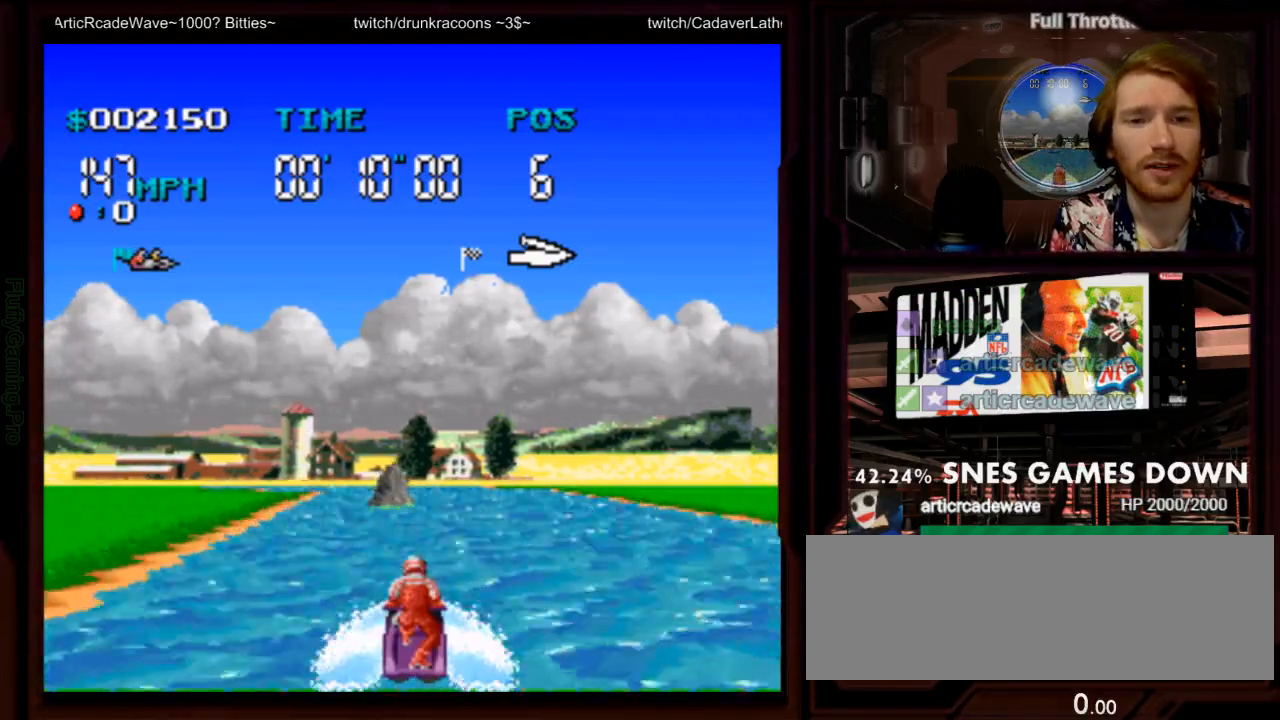
Gameplay with a controller (Nintendo layout); each line is a JSON object with the inputs held at the frame after it. "events" lists button and stick changes between this image and that frame as [ms after this image, input, new state], when the widget could be followed in between. Not read: L3 R3 SELECT START.
{"buttons": ["A"], "events": [[133, "A", "down"]]}
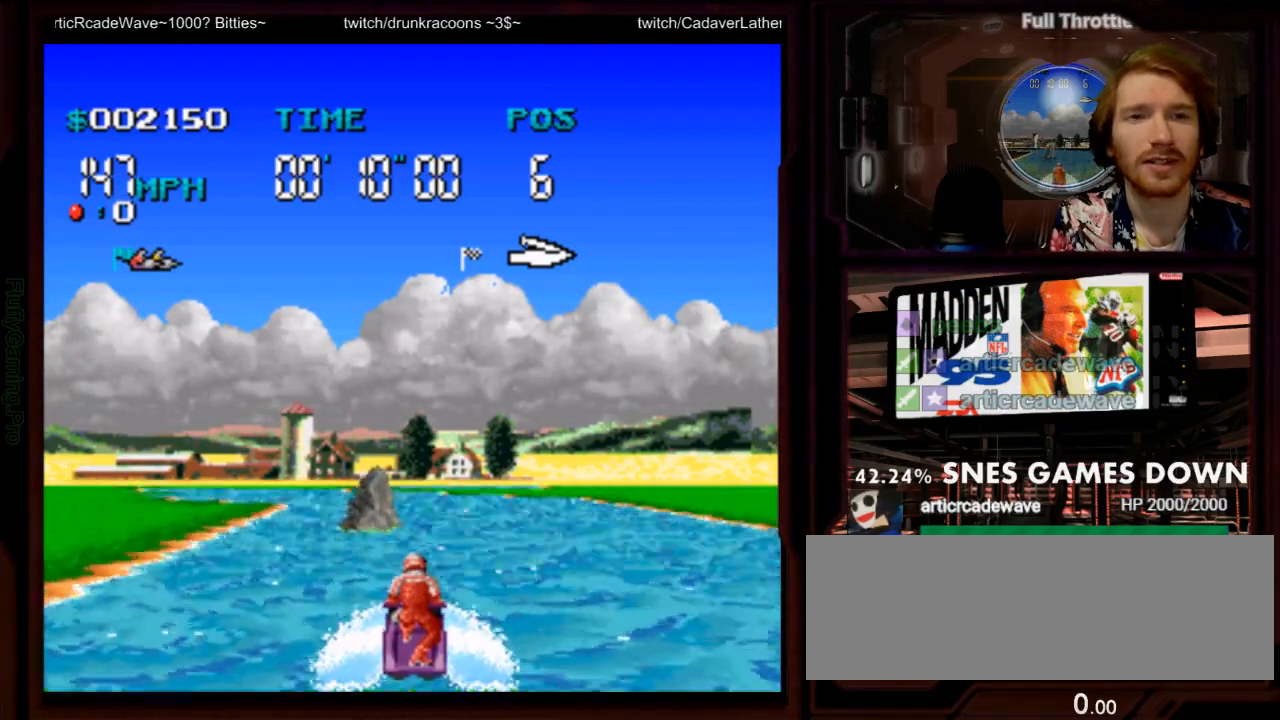
{"buttons": [], "events": [[83, "DPAD_LEFT", "down"], [150, "DPAD_LEFT", "up"], [333, "DPAD_RIGHT", "down"], [400, "A", "up"], [467, "DPAD_RIGHT", "up"]]}
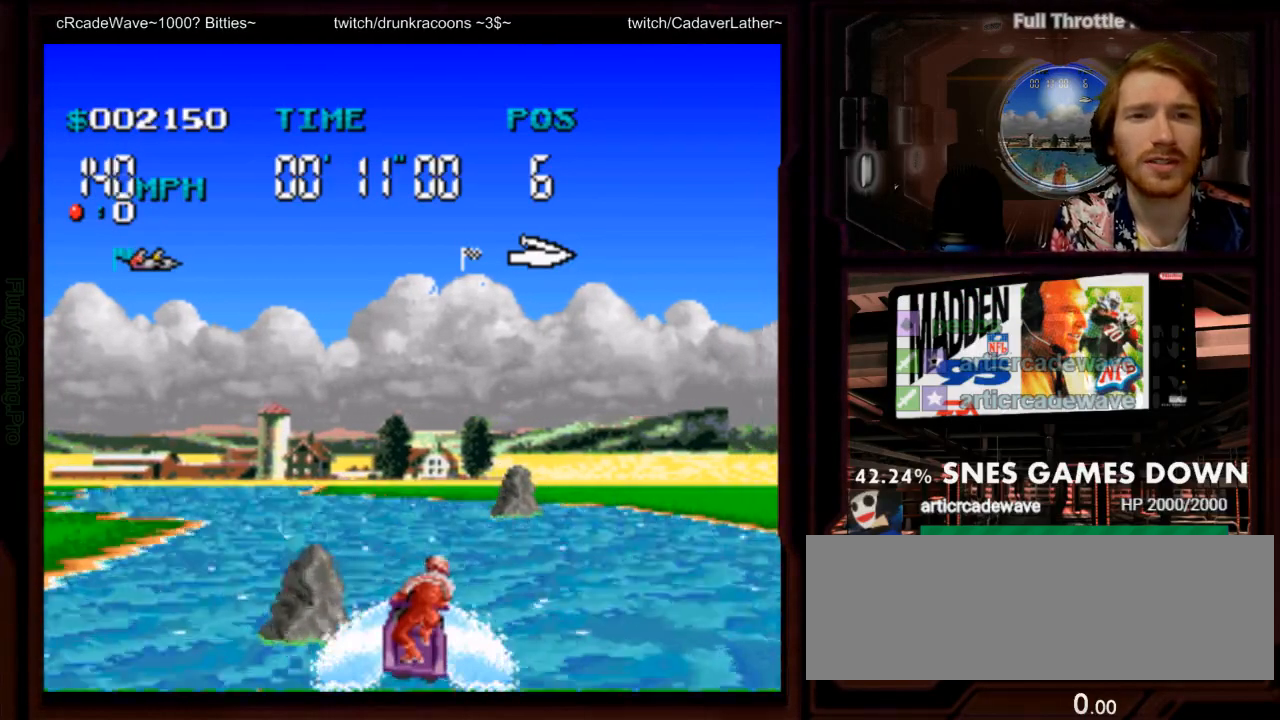
{"buttons": ["A", "DPAD_LEFT"], "events": [[33, "DPAD_LEFT", "down"], [333, "A", "down"]]}
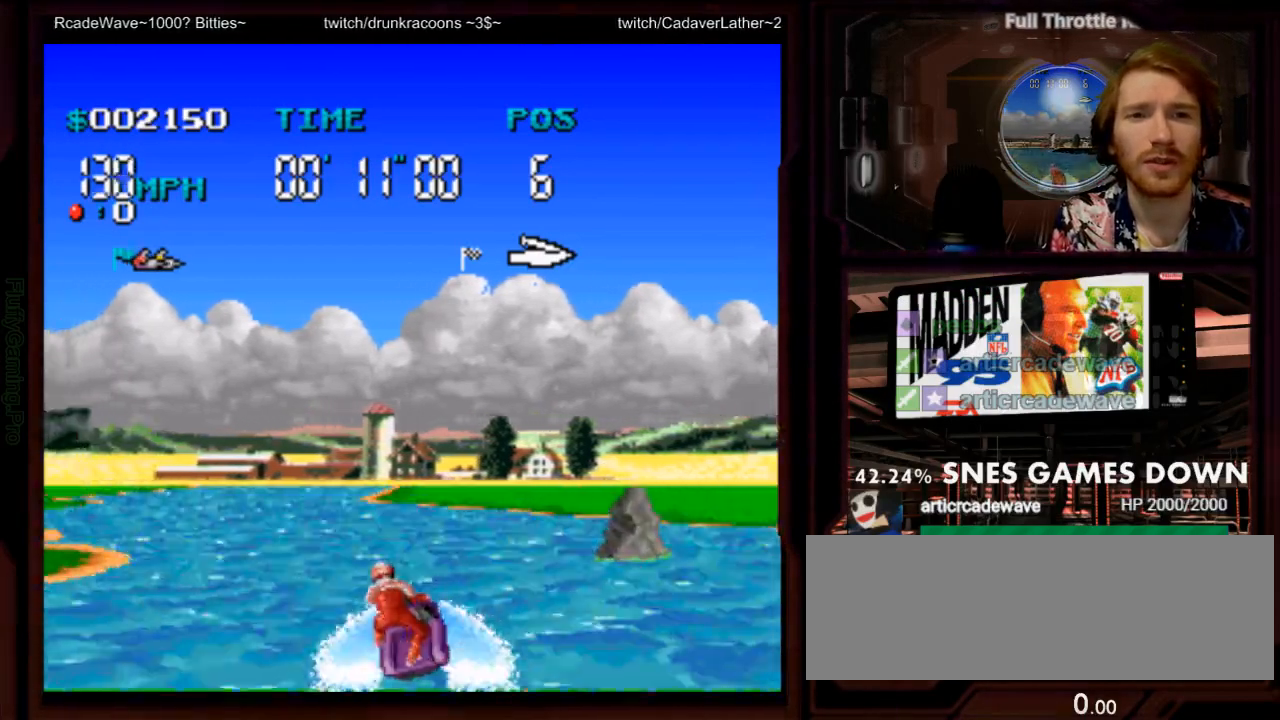
{"buttons": ["A", "DPAD_RIGHT"], "events": [[67, "DPAD_LEFT", "up"], [267, "DPAD_RIGHT", "down"]]}
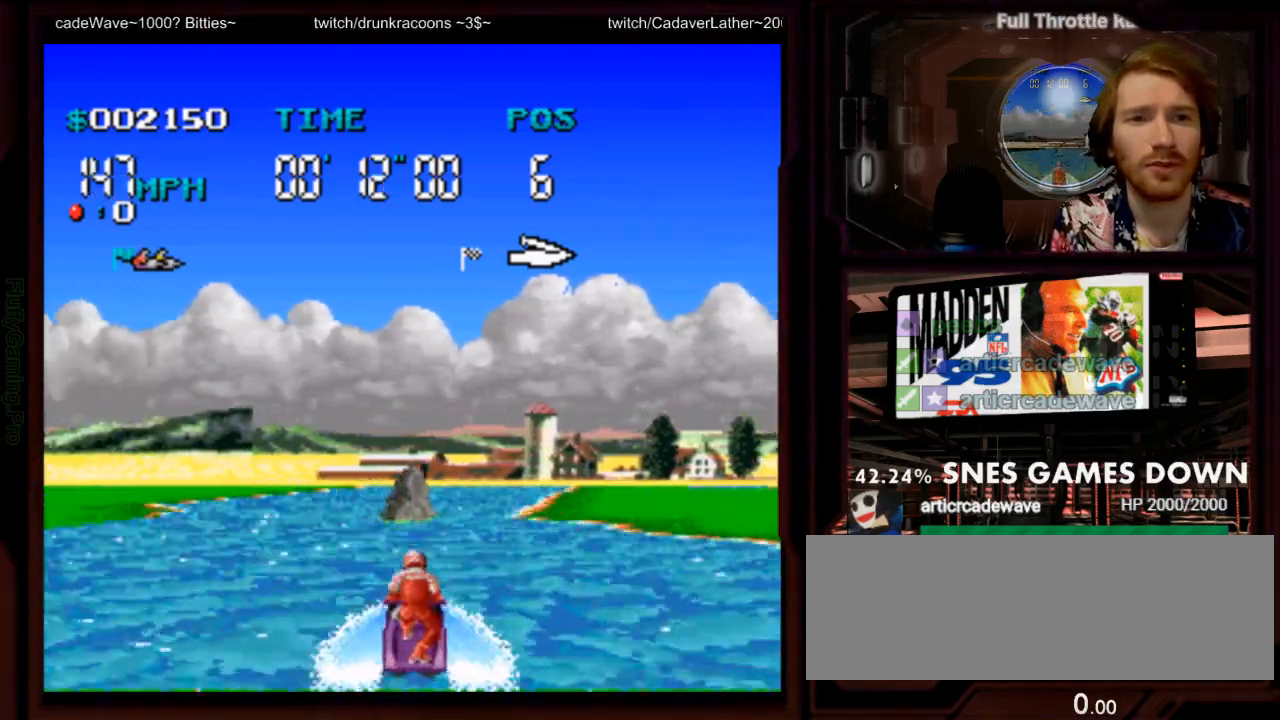
{"buttons": ["A", "DPAD_RIGHT"], "events": [[117, "DPAD_RIGHT", "up"], [450, "DPAD_RIGHT", "down"]]}
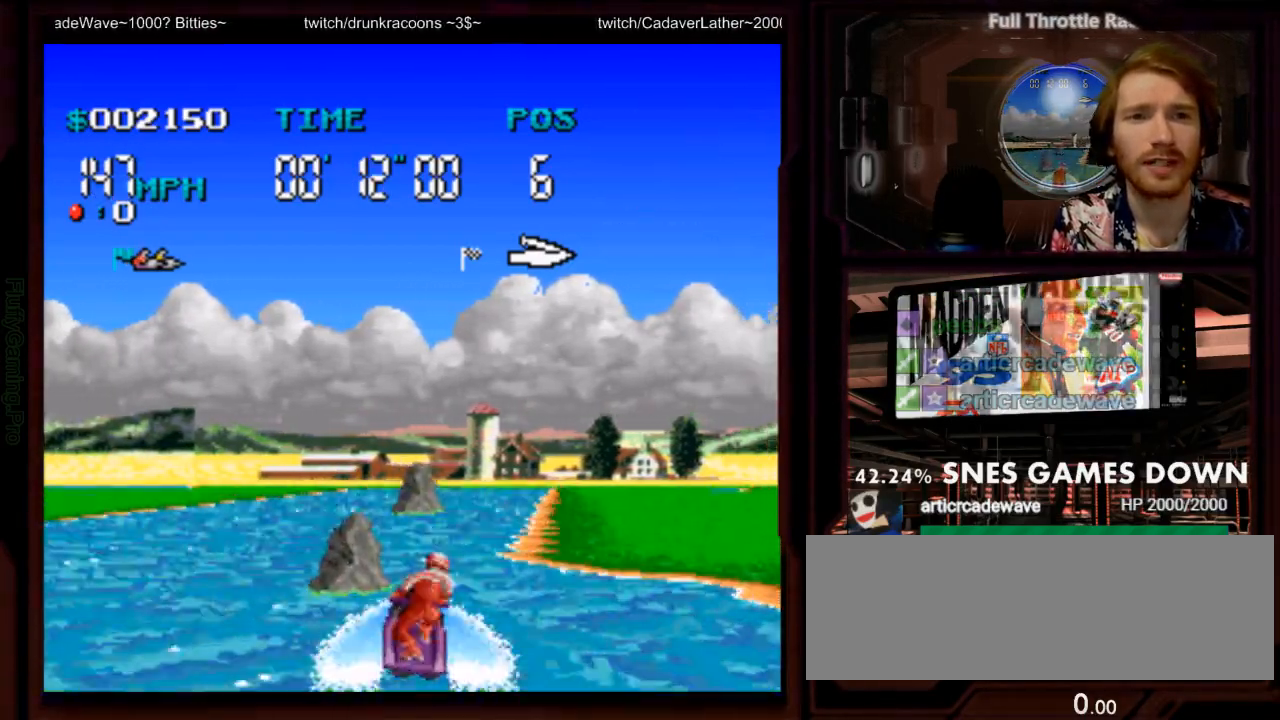
{"buttons": ["A", "DPAD_RIGHT"]}
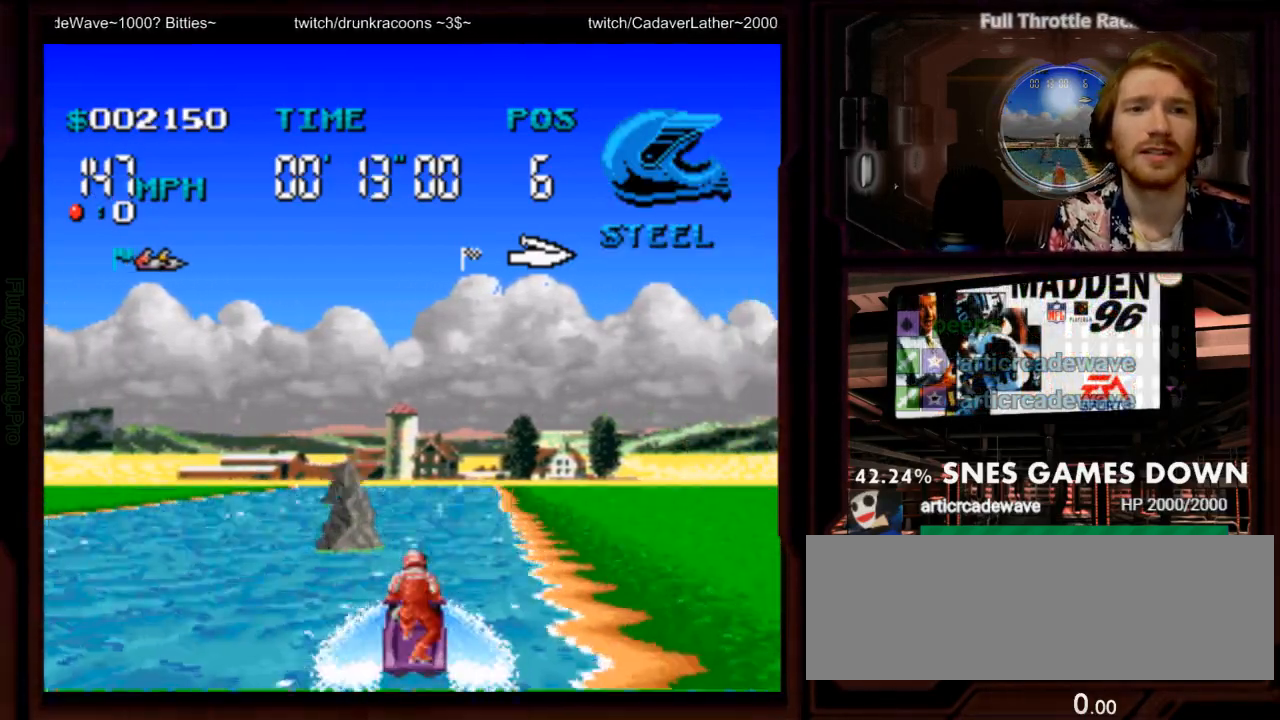
{"buttons": ["A"], "events": [[117, "DPAD_RIGHT", "up"]]}
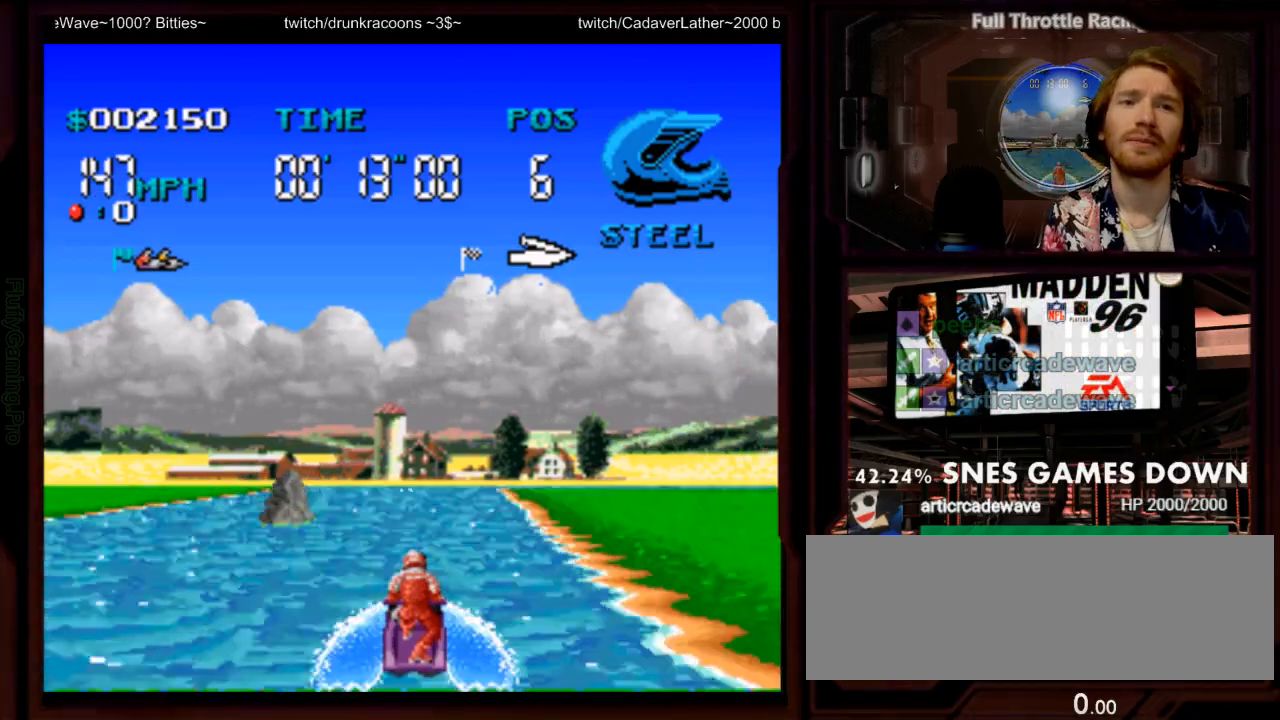
{"buttons": ["A"], "events": [[250, "DPAD_RIGHT", "down"], [350, "DPAD_RIGHT", "up"]]}
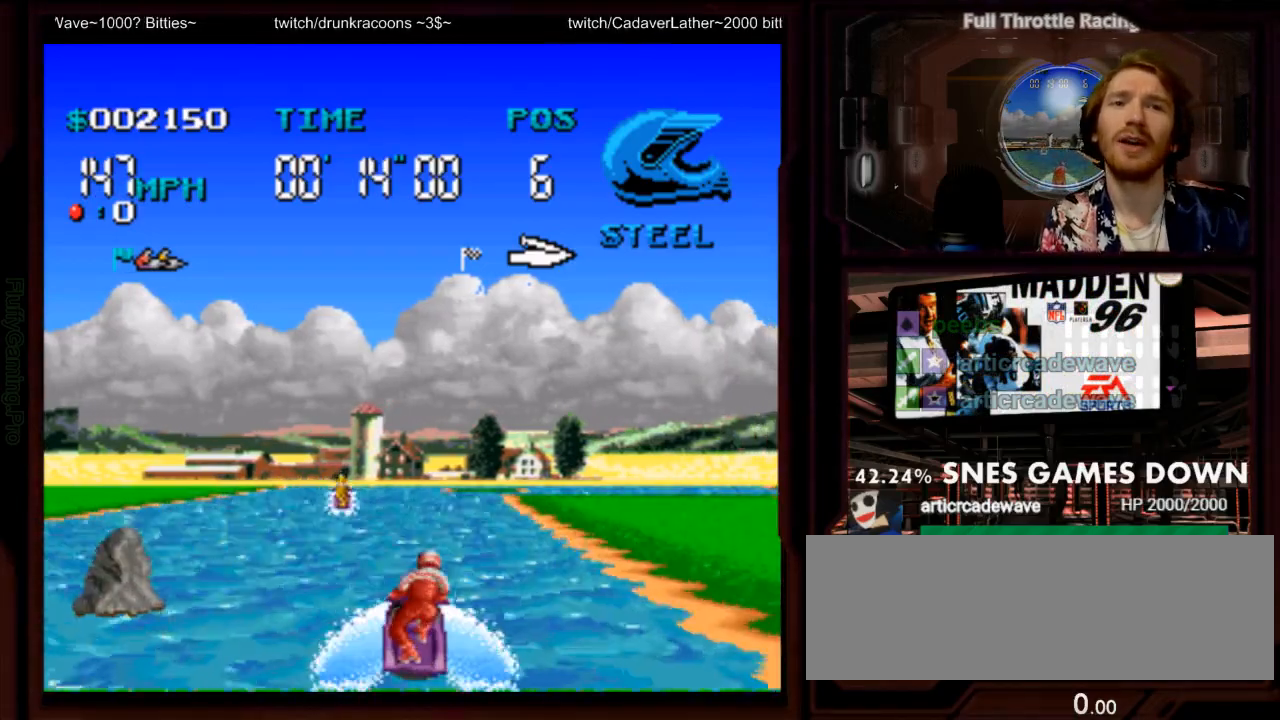
{"buttons": ["A"], "events": [[100, "B", "down"], [167, "B", "up"], [367, "DPAD_RIGHT", "down"], [483, "DPAD_RIGHT", "up"]]}